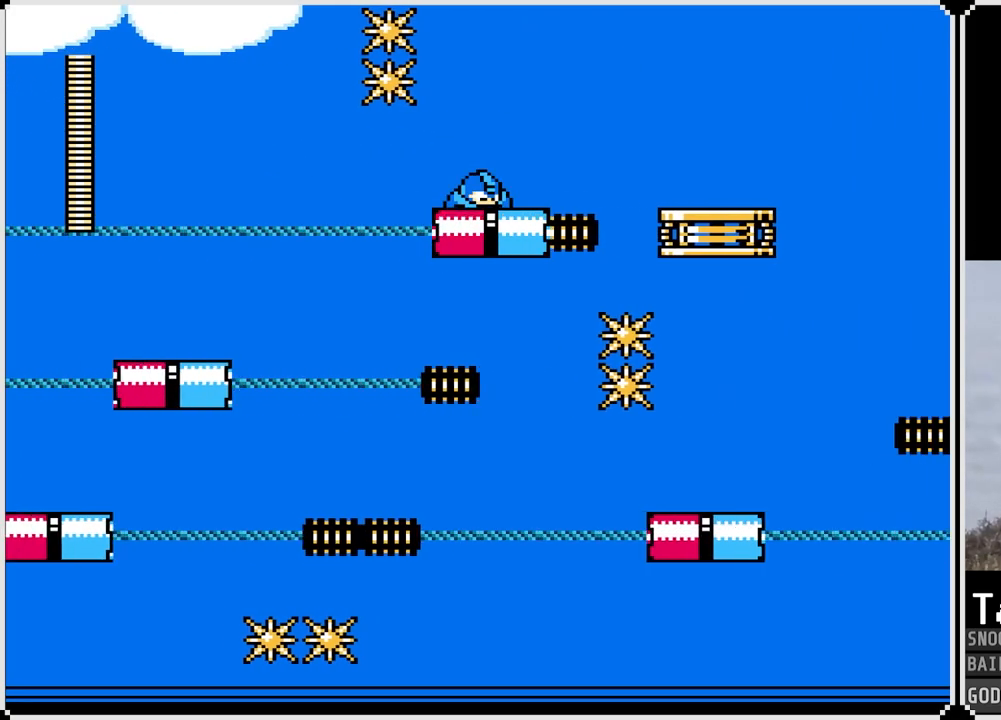
Gameplay with a controller (PlayStation layout); each line is a JSON object with the inputs held at the frame after it. "events" lists button and stick changes between this image and that frame as [ms after this image, input, new state], when the widget could be followed in between.
{"buttons": ["CROSS", "DPAD_RIGHT"], "left_stick": "center", "right_stick": "center", "events": [[100, "CROSS", "down"]]}
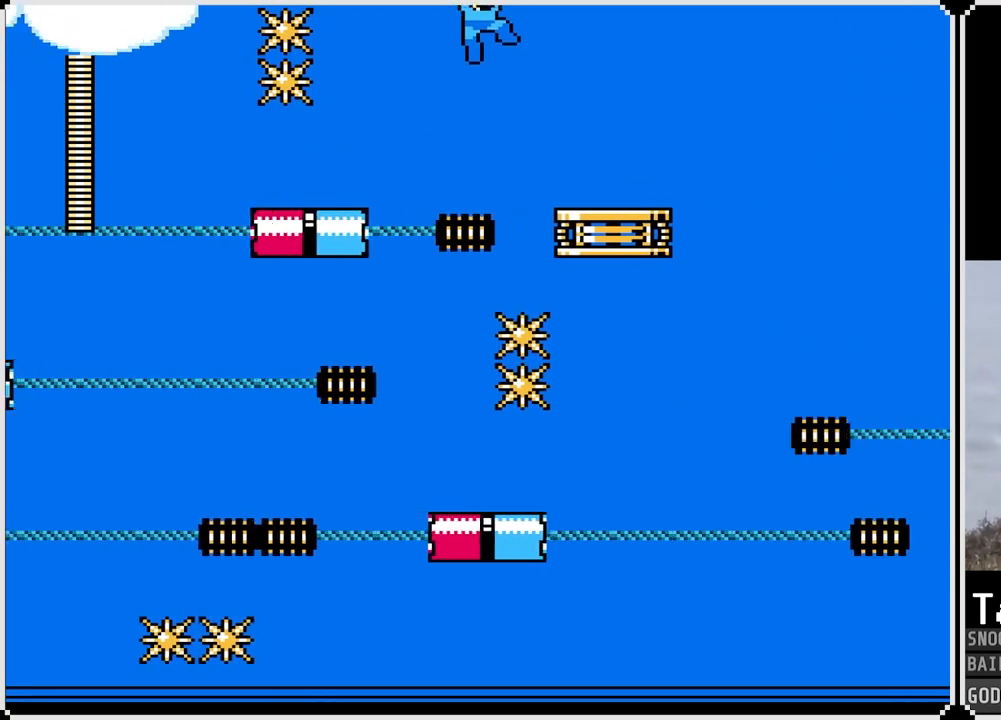
{"buttons": [], "left_stick": "center", "right_stick": "center", "events": [[66, "CROSS", "up"], [483, "DPAD_RIGHT", "up"]]}
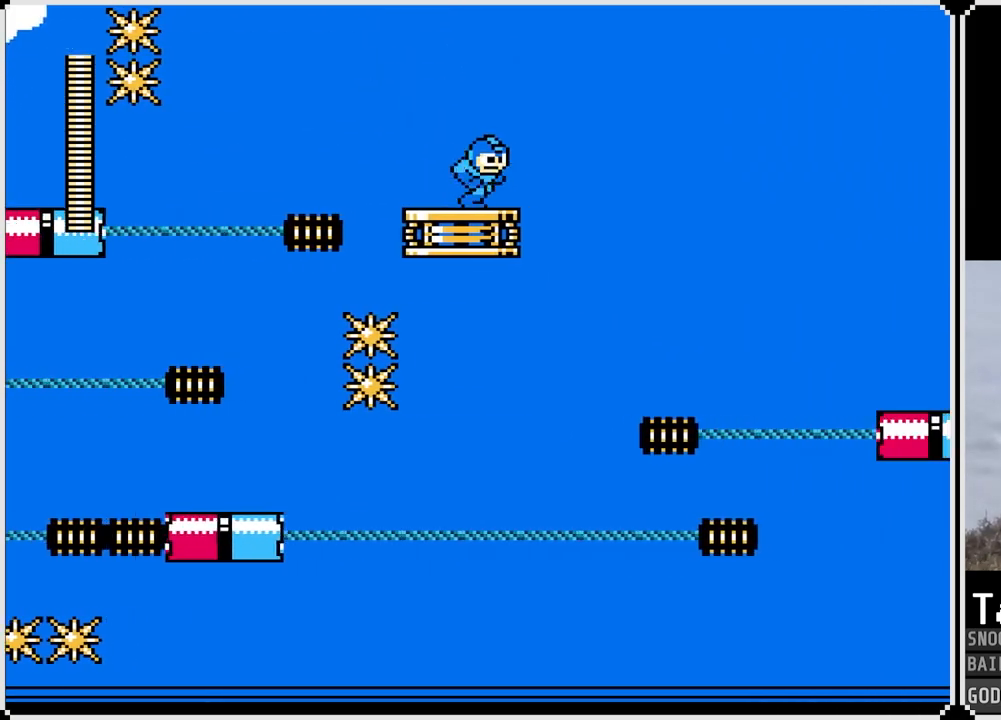
{"buttons": [], "left_stick": "center", "right_stick": "center", "events": []}
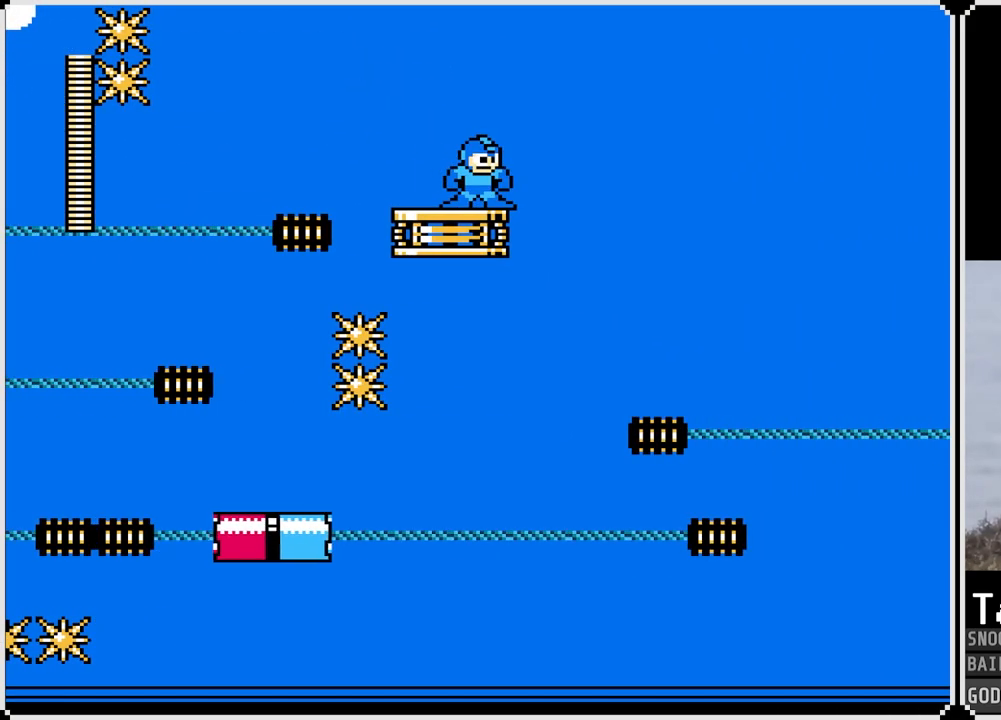
{"buttons": ["SQUARE"], "left_stick": "center", "right_stick": "center", "events": [[433, "SQUARE", "down"]]}
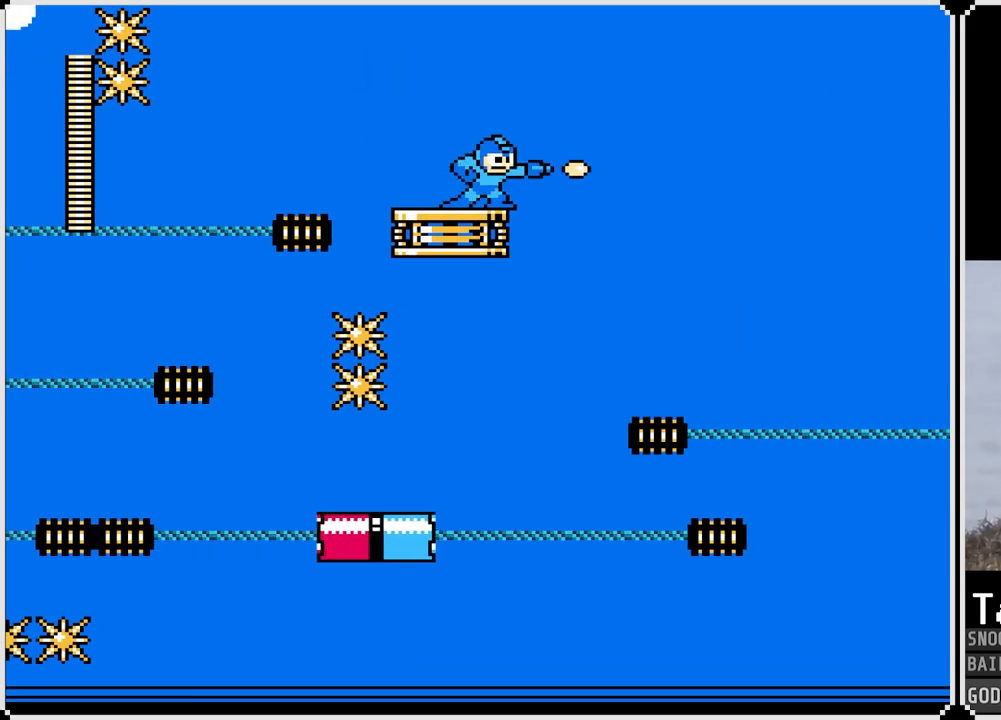
{"buttons": [], "left_stick": "center", "right_stick": "center", "events": [[17, "SQUARE", "up"], [134, "SQUARE", "down"], [217, "SQUARE", "up"]]}
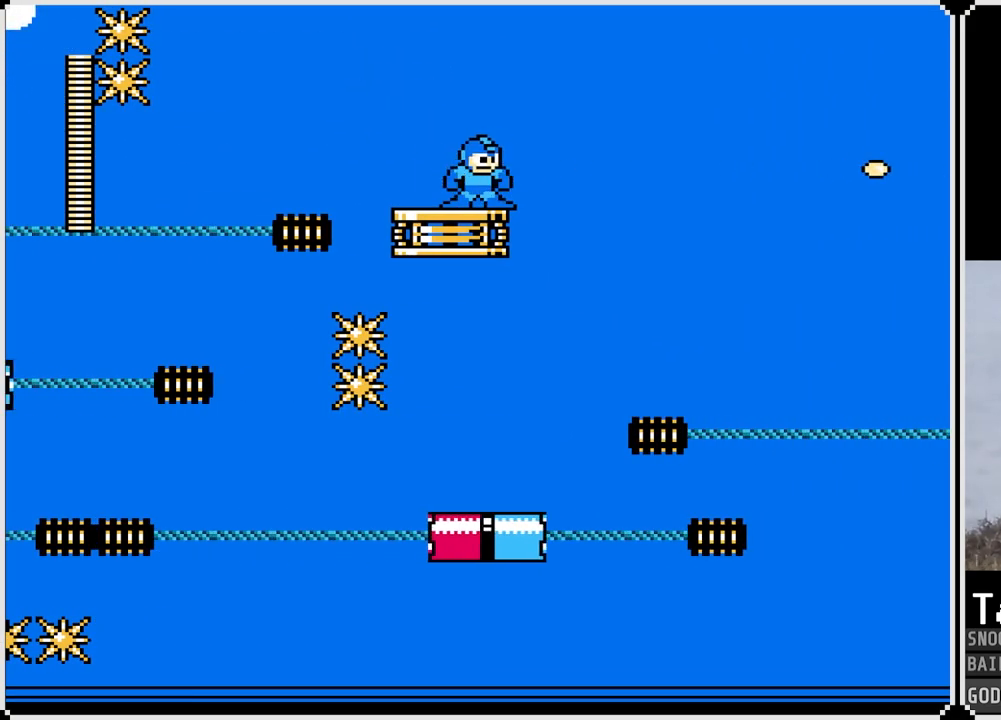
{"buttons": [], "left_stick": "center", "right_stick": "center", "events": [[50, "SQUARE", "down"], [116, "SQUARE", "up"], [216, "SQUARE", "down"], [300, "SQUARE", "up"], [383, "SQUARE", "down"], [450, "SQUARE", "up"]]}
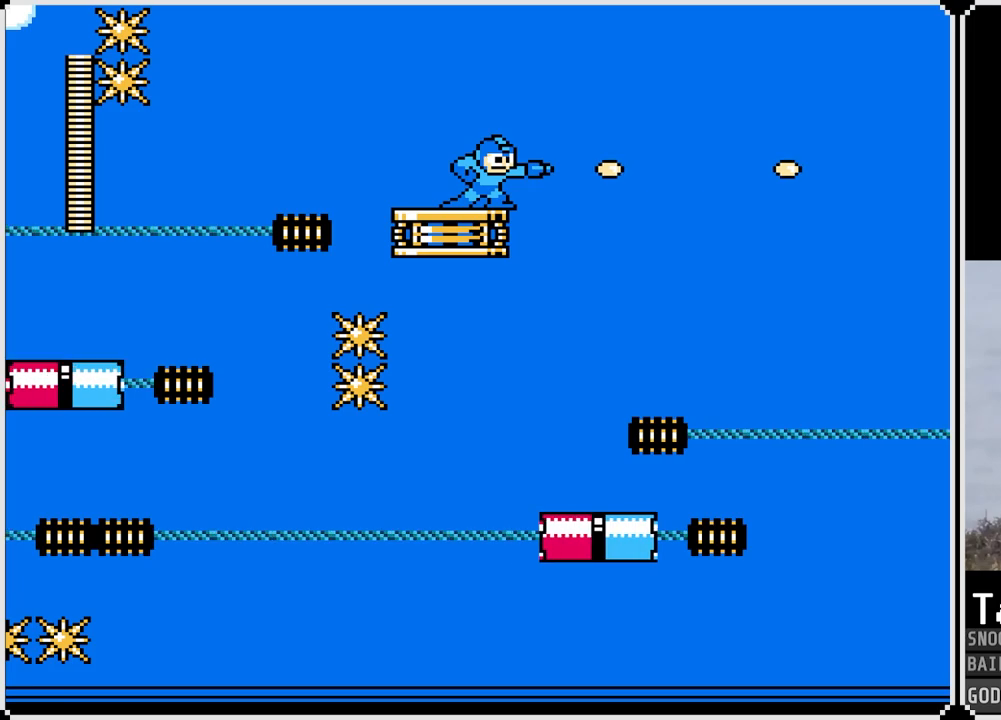
{"buttons": ["CROSS", "DPAD_RIGHT"], "left_stick": "center", "right_stick": "center", "events": [[434, "DPAD_RIGHT", "down"], [501, "CROSS", "down"]]}
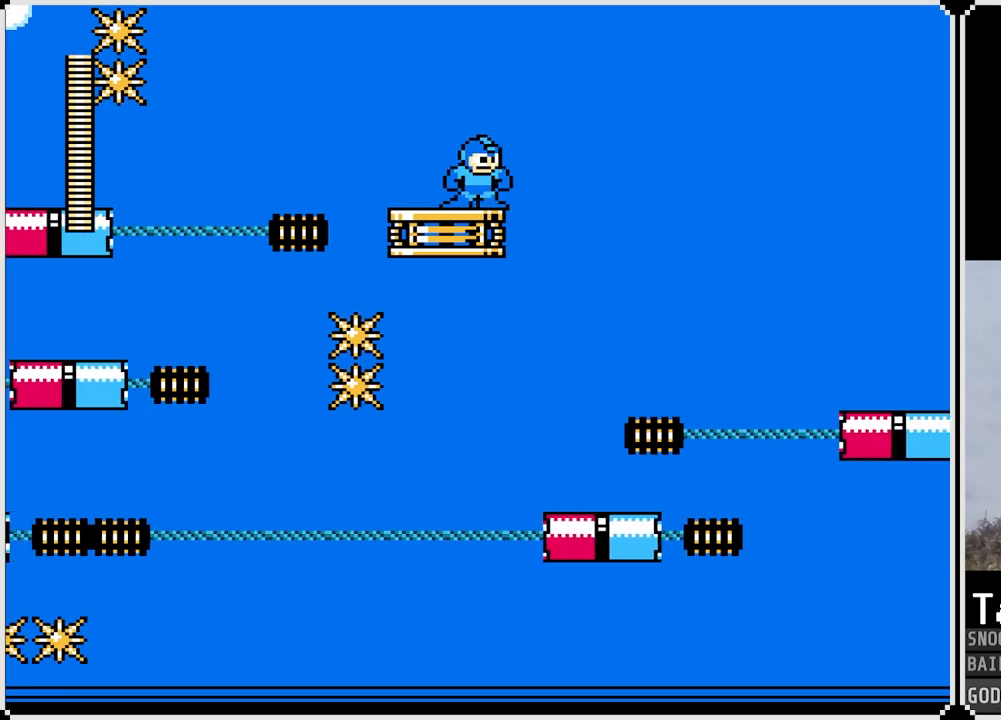
{"buttons": ["DPAD_RIGHT"], "left_stick": "center", "right_stick": "center", "events": [[433, "CROSS", "up"]]}
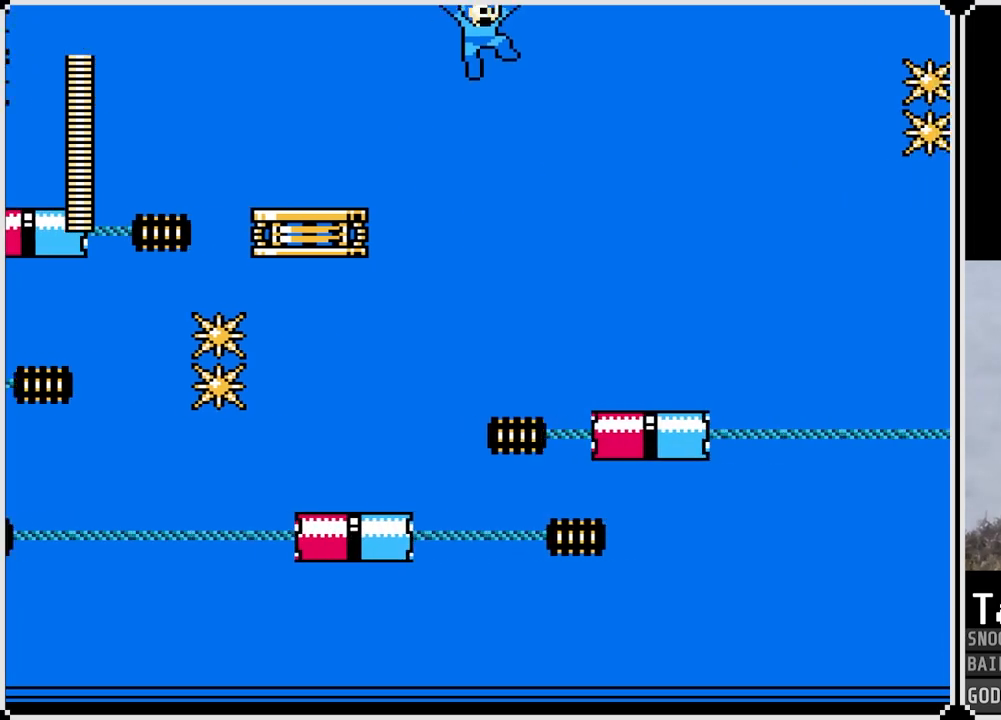
{"buttons": ["CROSS", "DPAD_RIGHT"], "left_stick": "center", "right_stick": "center", "events": [[334, "DPAD_RIGHT", "up"], [434, "CROSS", "down"], [434, "DPAD_RIGHT", "down"]]}
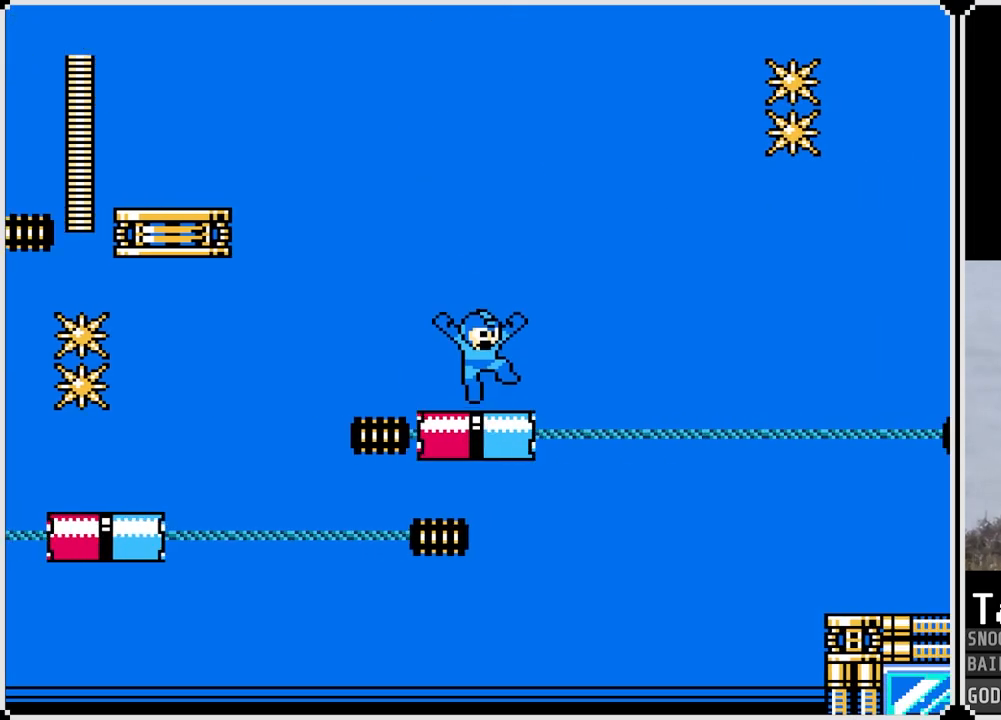
{"buttons": ["DPAD_RIGHT"], "left_stick": "center", "right_stick": "center", "events": [[33, "CROSS", "up"], [150, "DPAD_RIGHT", "up"], [350, "DPAD_RIGHT", "down"], [367, "CROSS", "down"], [467, "CROSS", "up"]]}
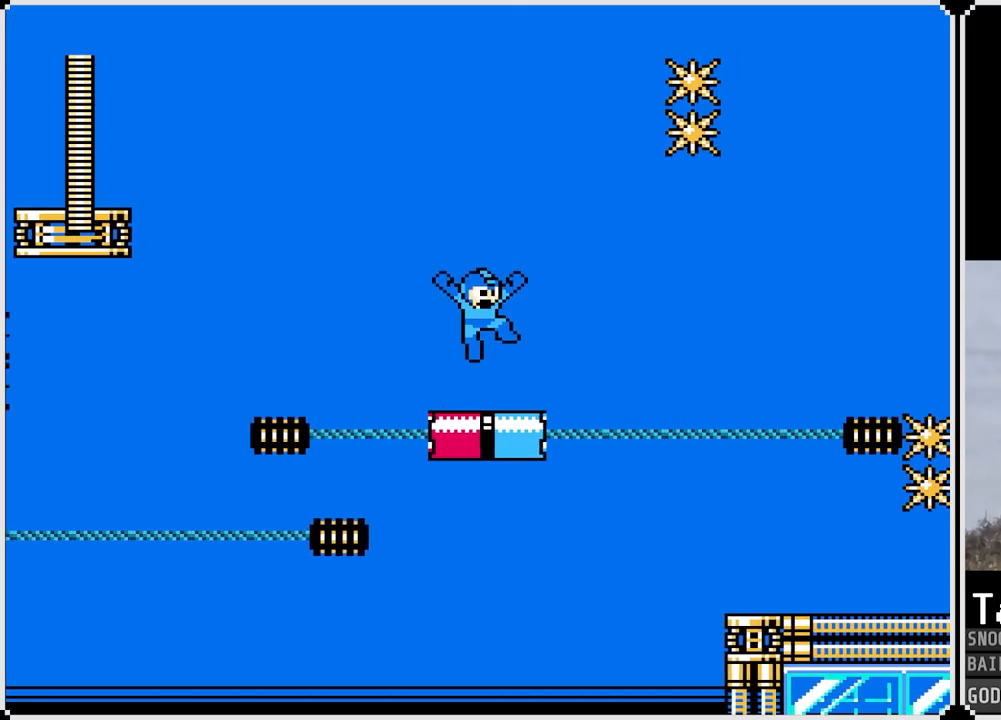
{"buttons": ["DPAD_RIGHT"], "left_stick": "center", "right_stick": "center", "events": [[117, "DPAD_RIGHT", "up"], [250, "DPAD_RIGHT", "down"], [284, "CROSS", "down"], [384, "CROSS", "up"]]}
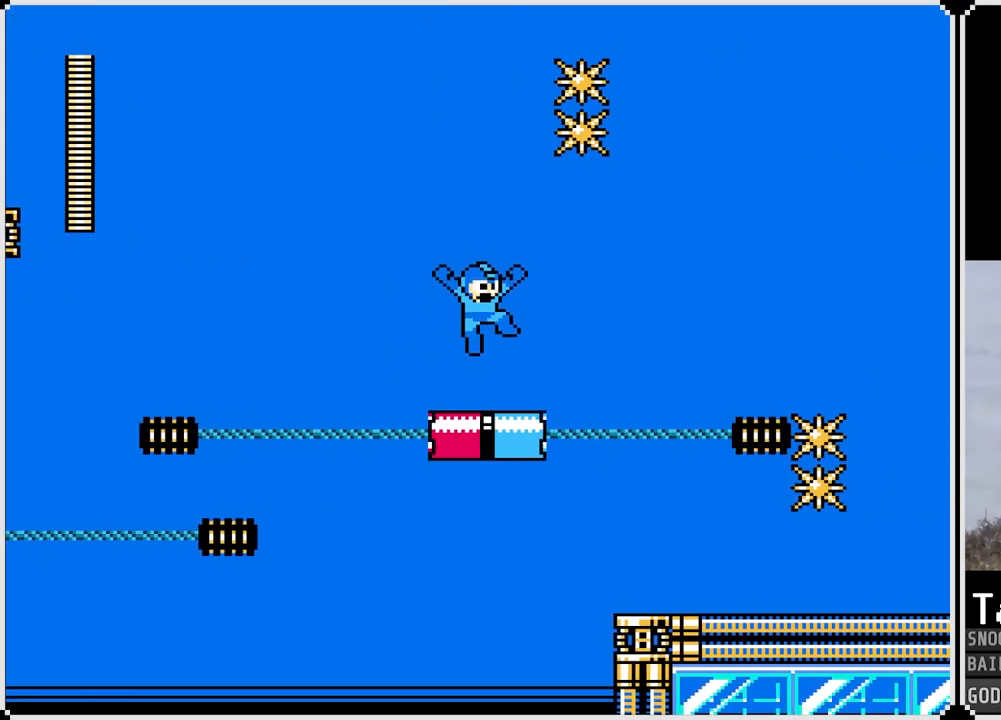
{"buttons": [], "left_stick": "center", "right_stick": "center", "events": [[33, "DPAD_RIGHT", "up"], [200, "DPAD_RIGHT", "down"], [233, "CROSS", "down"], [333, "CROSS", "up"], [483, "DPAD_RIGHT", "up"]]}
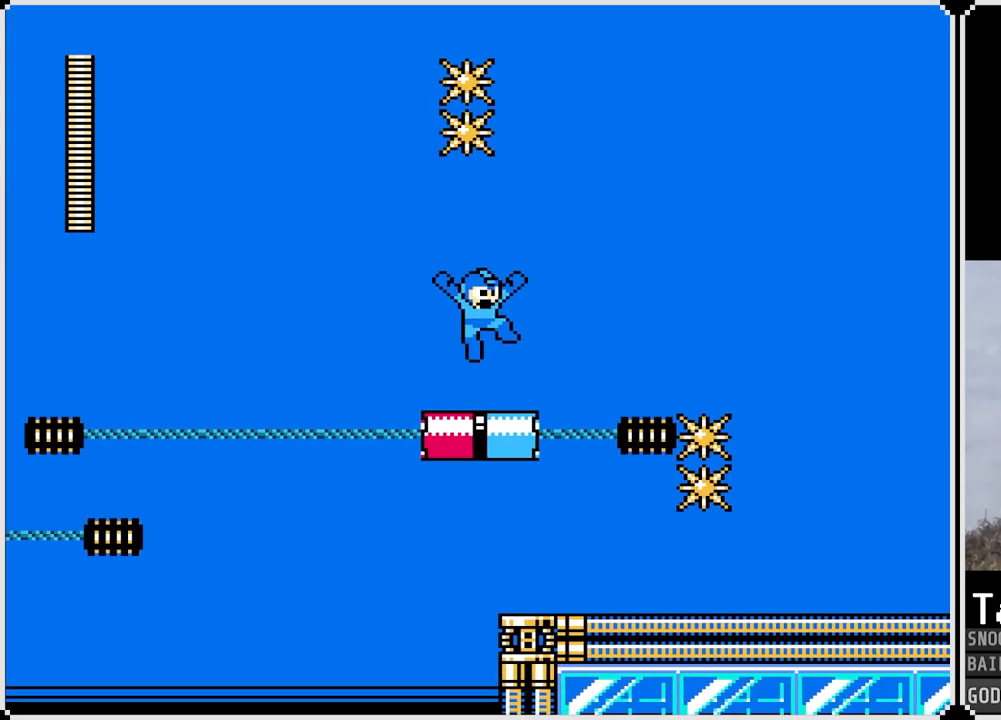
{"buttons": ["CROSS", "DPAD_RIGHT"], "left_stick": "center", "right_stick": "center", "events": [[50, "DPAD_RIGHT", "down"], [167, "CROSS", "down"]]}
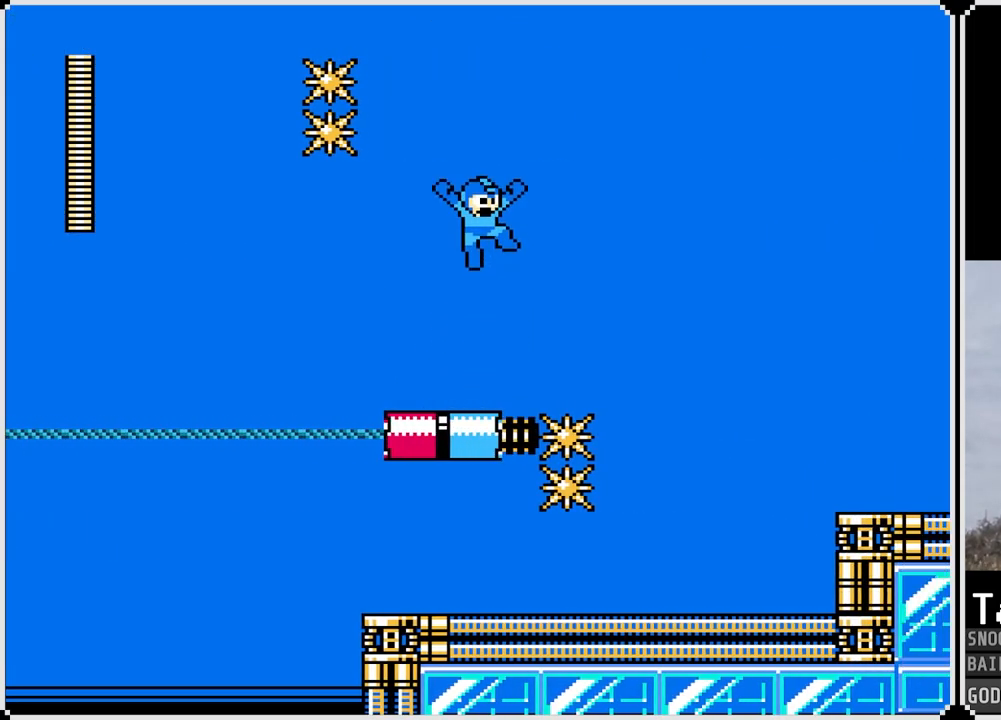
{"buttons": ["DPAD_RIGHT"], "left_stick": "center", "right_stick": "center", "events": [[417, "CROSS", "up"]]}
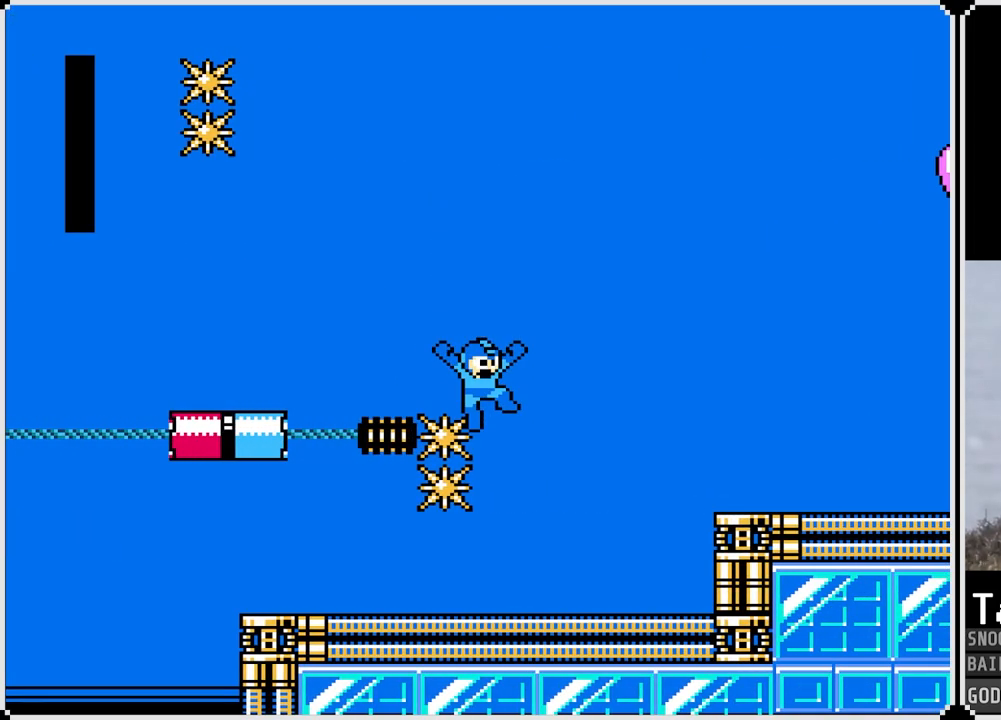
{"buttons": [], "left_stick": "center", "right_stick": "center", "events": [[434, "DPAD_RIGHT", "up"]]}
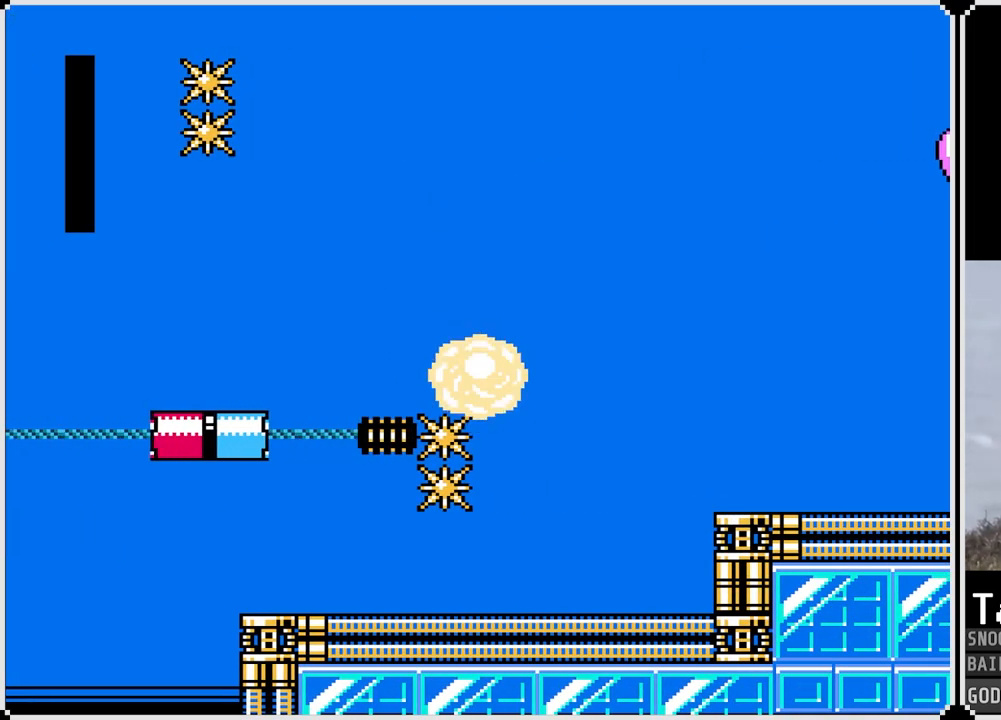
{"buttons": [], "left_stick": "center", "right_stick": "center", "events": []}
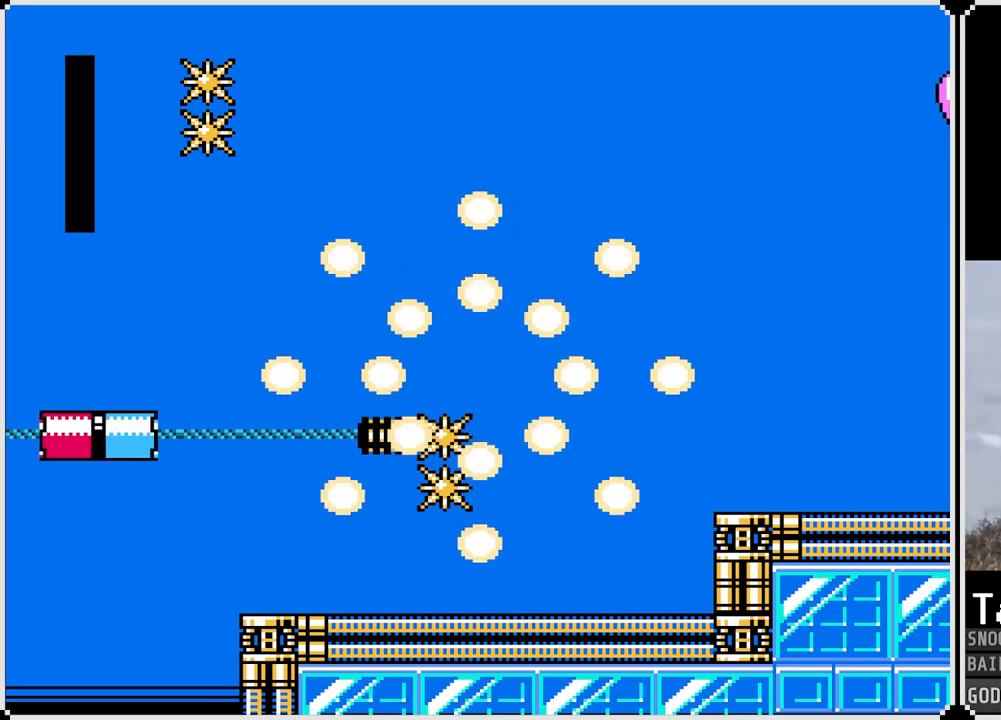
{"buttons": [], "left_stick": "center", "right_stick": "center", "events": []}
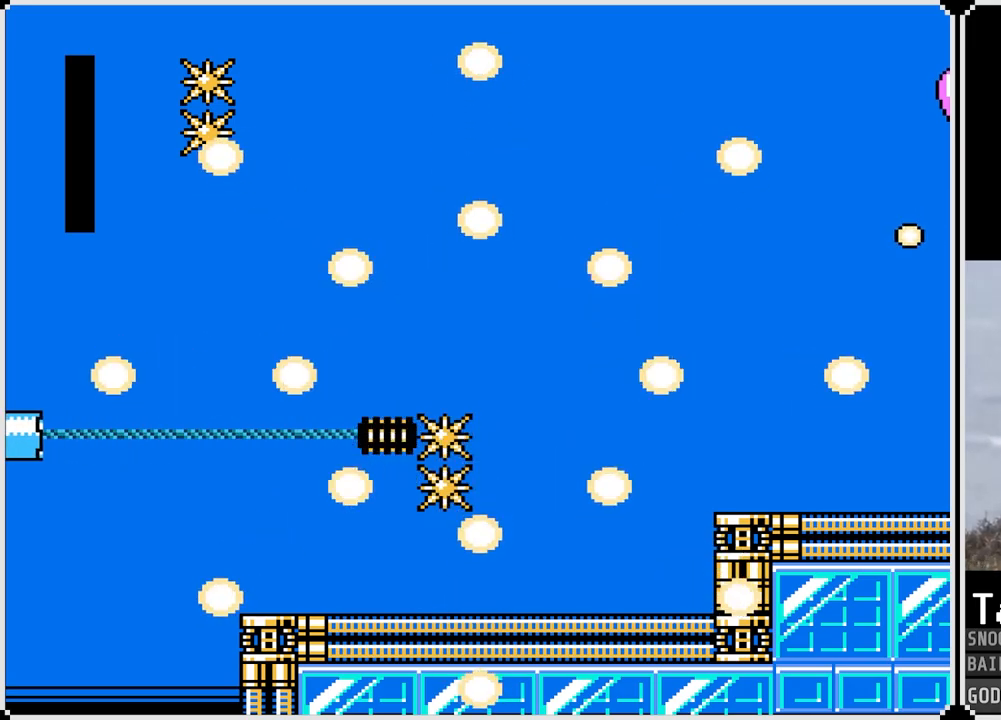
{"buttons": [], "left_stick": "center", "right_stick": "center", "events": []}
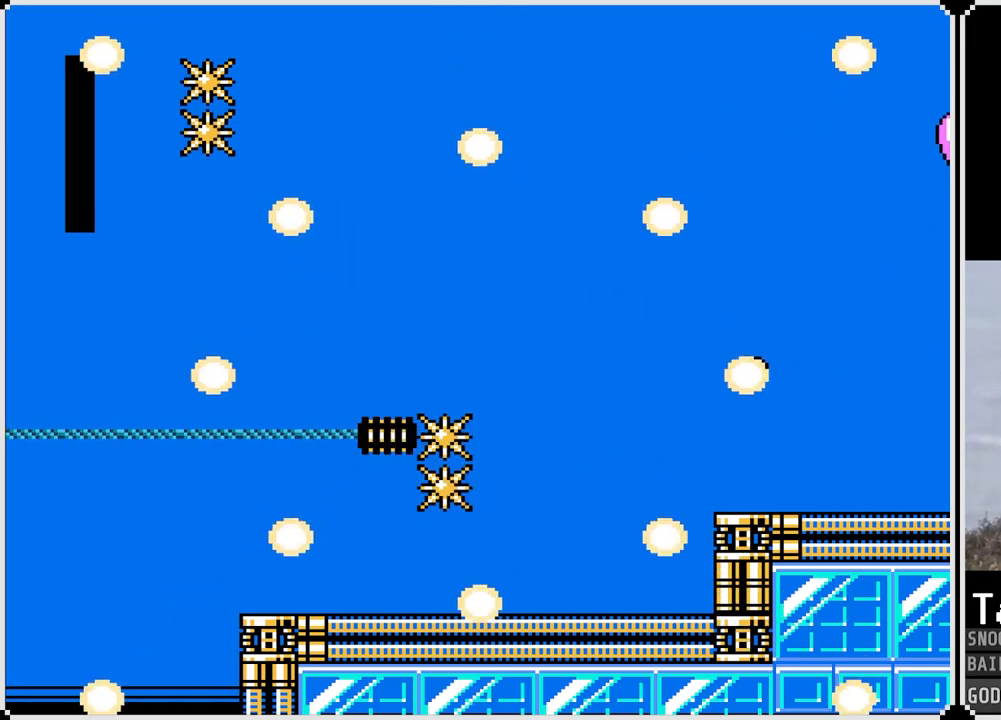
{"buttons": [], "left_stick": "center", "right_stick": "center", "events": []}
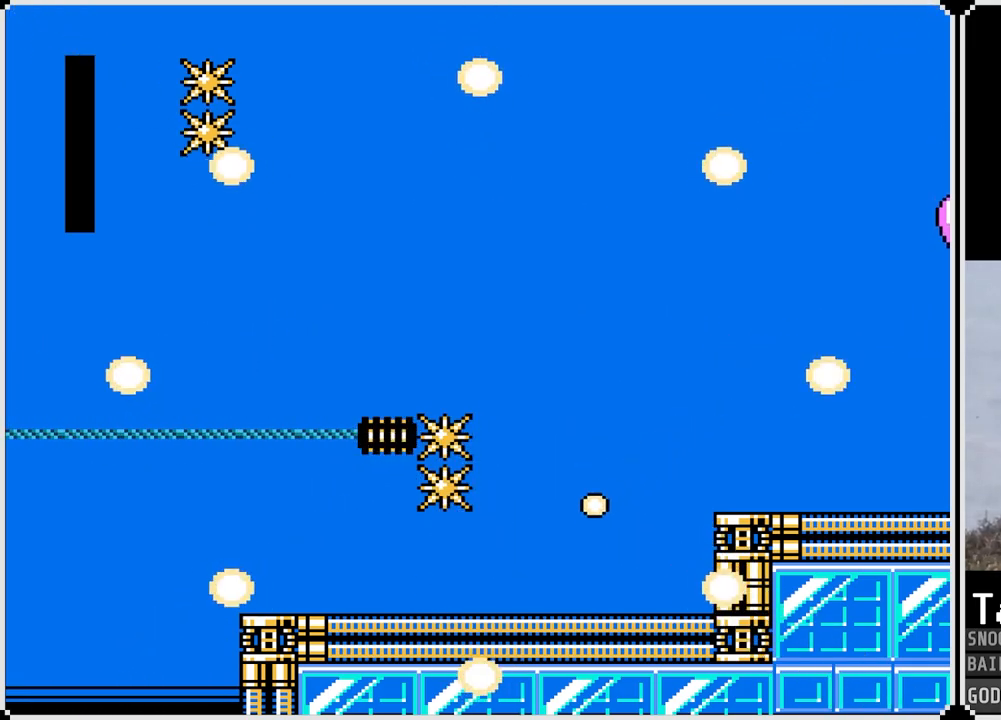
{"buttons": [], "left_stick": "center", "right_stick": "center", "events": []}
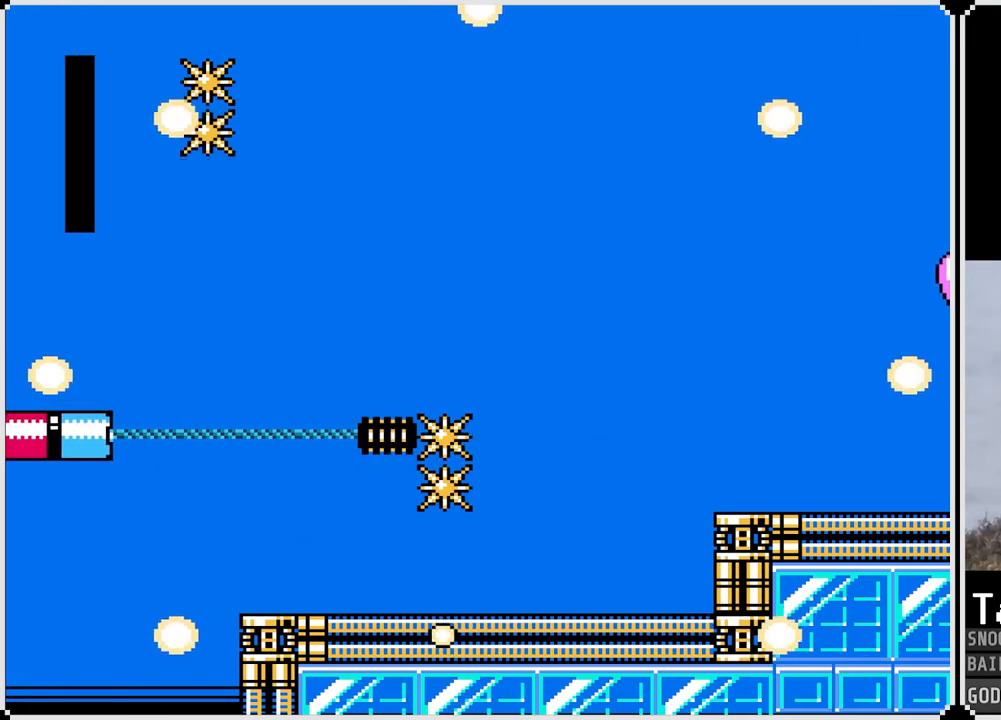
{"buttons": [], "left_stick": "center", "right_stick": "center", "events": []}
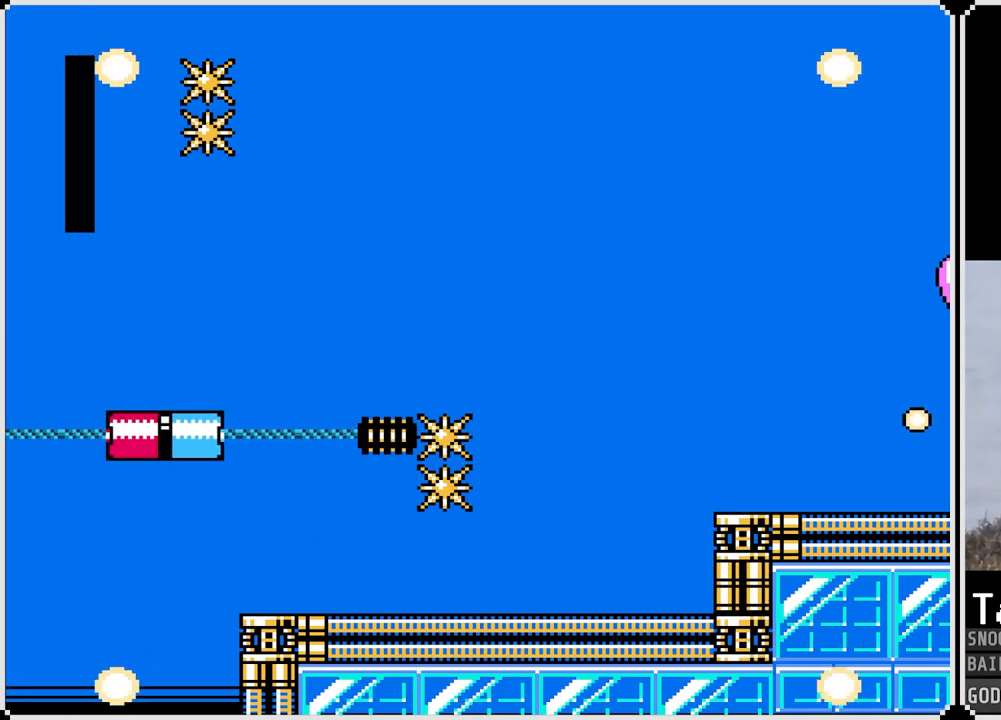
{"buttons": [], "left_stick": "center", "right_stick": "center", "events": []}
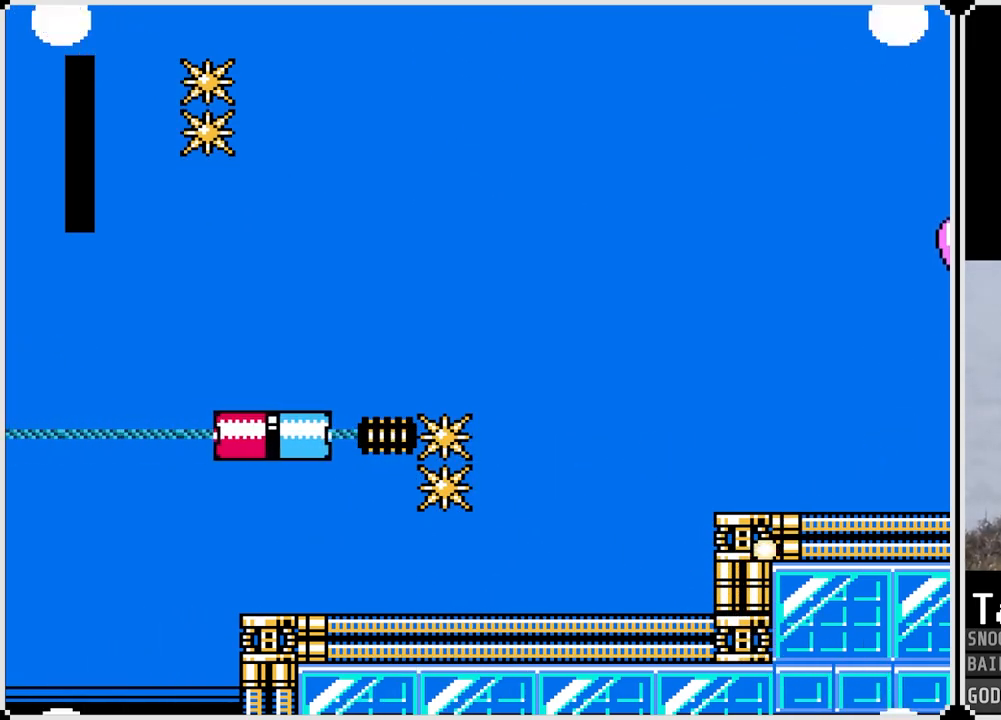
{"buttons": [], "left_stick": "center", "right_stick": "center", "events": []}
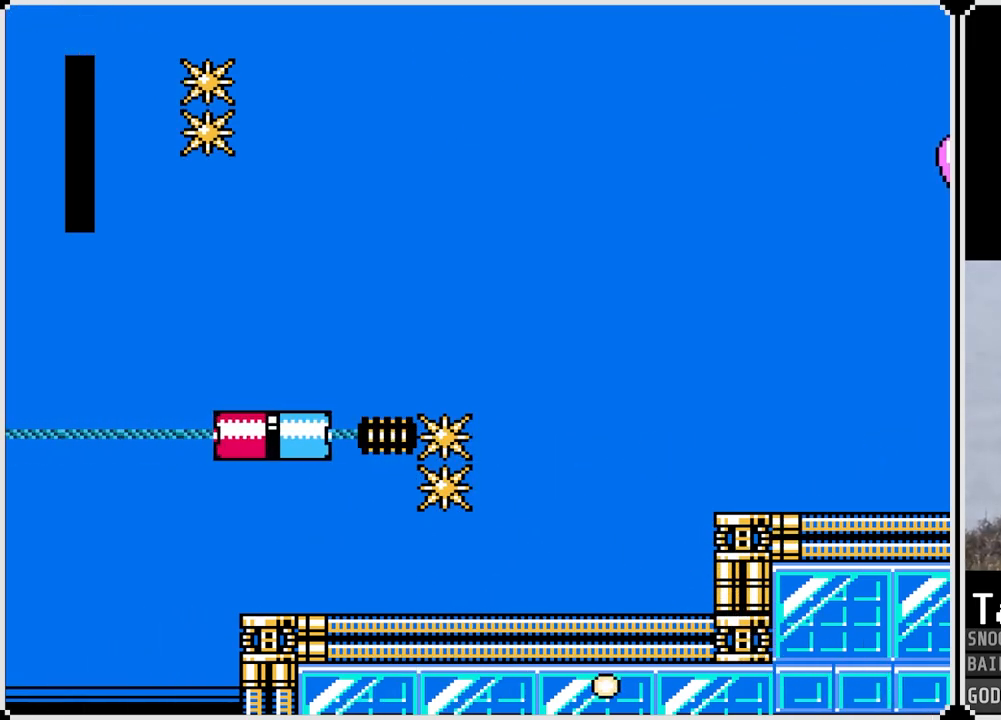
{"buttons": [], "left_stick": "center", "right_stick": "center", "events": [[334, "right_stick", "down-left"], [500, "right_stick", "center"]]}
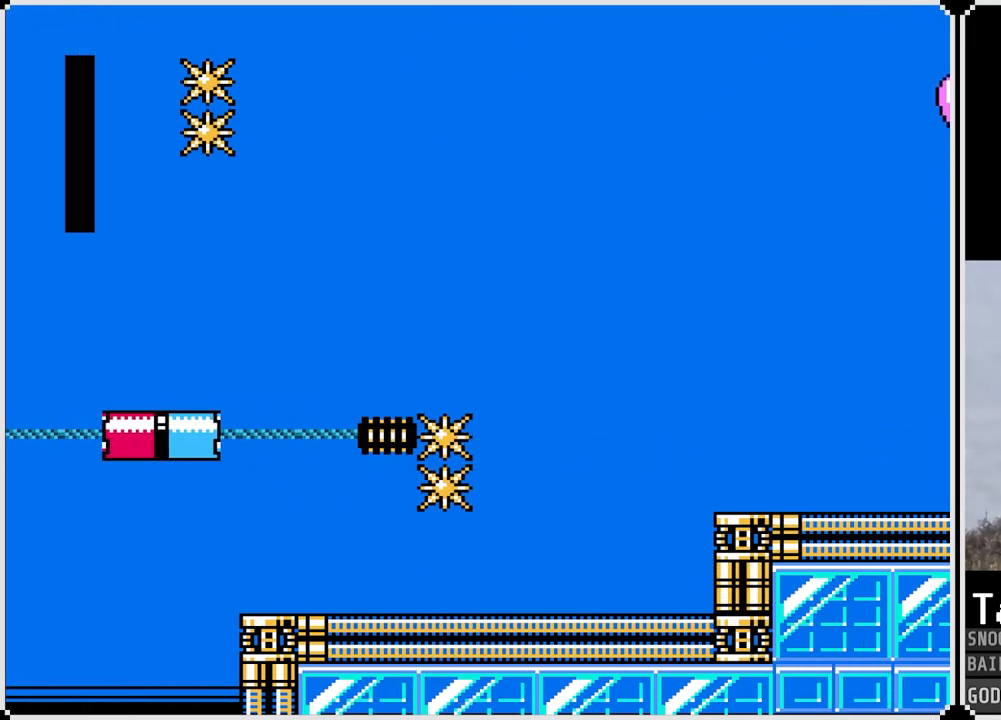
{"buttons": [], "left_stick": "center", "right_stick": "center", "events": []}
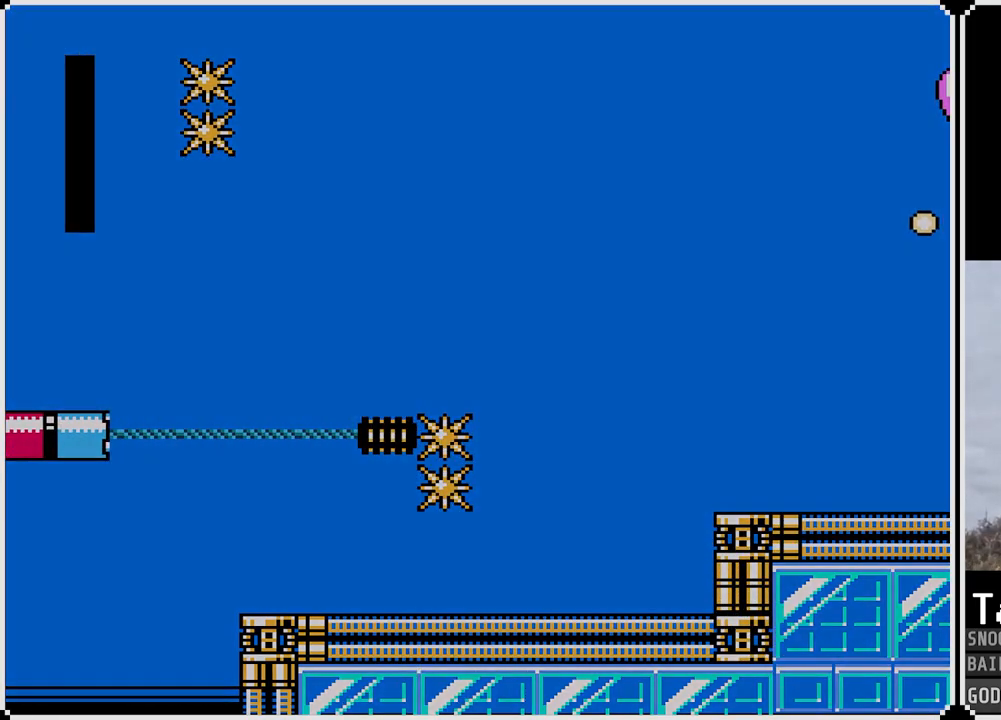
{"buttons": [], "left_stick": "center", "right_stick": "center", "events": []}
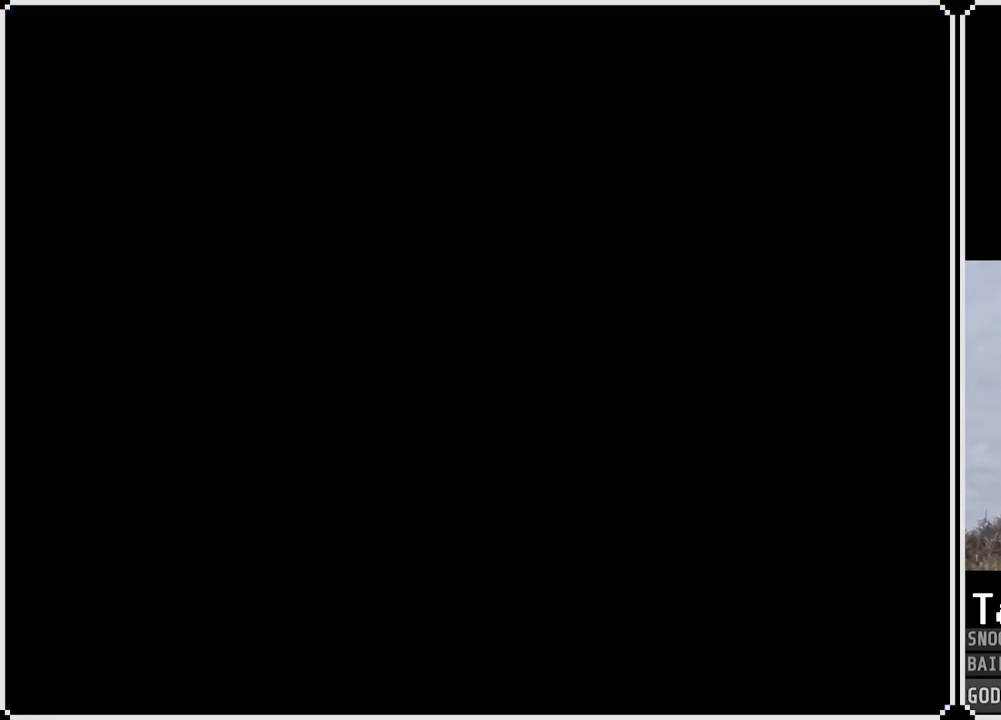
{"buttons": [], "left_stick": "center", "right_stick": "center", "events": []}